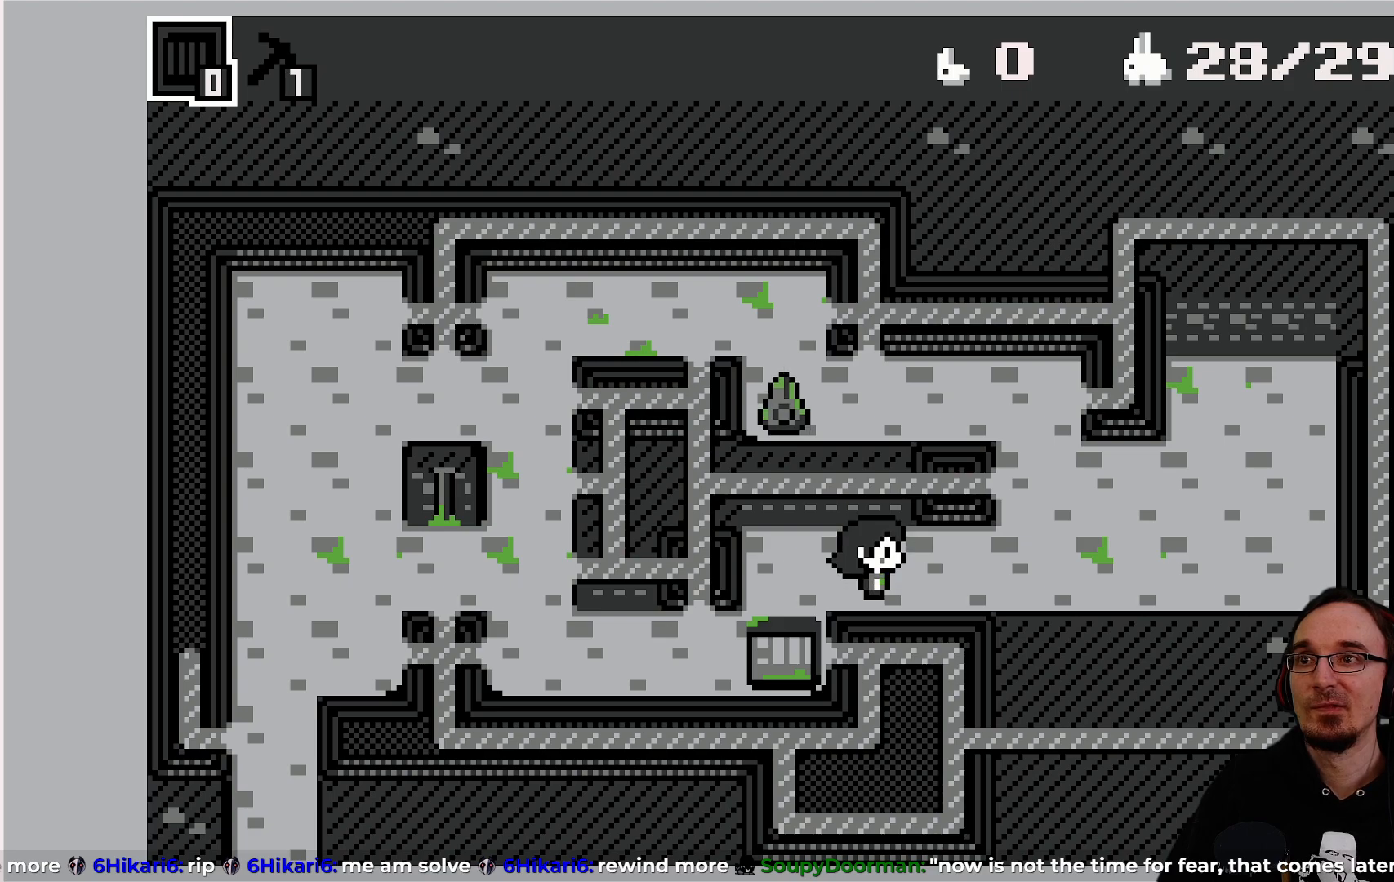
Gameplay with a controller (PlayStation layout); each line is a JSON object with the inputs held at the frame after it. "events" lists button and stick changes between this image and that frame as [ms after this image, input, new state], when the widget could be followed in between. Not read: L3 R3 right_stick.
{"buttons": ["DPAD_LEFT"], "left_stick": "center", "events": [[467, "DPAD_LEFT", "down"]]}
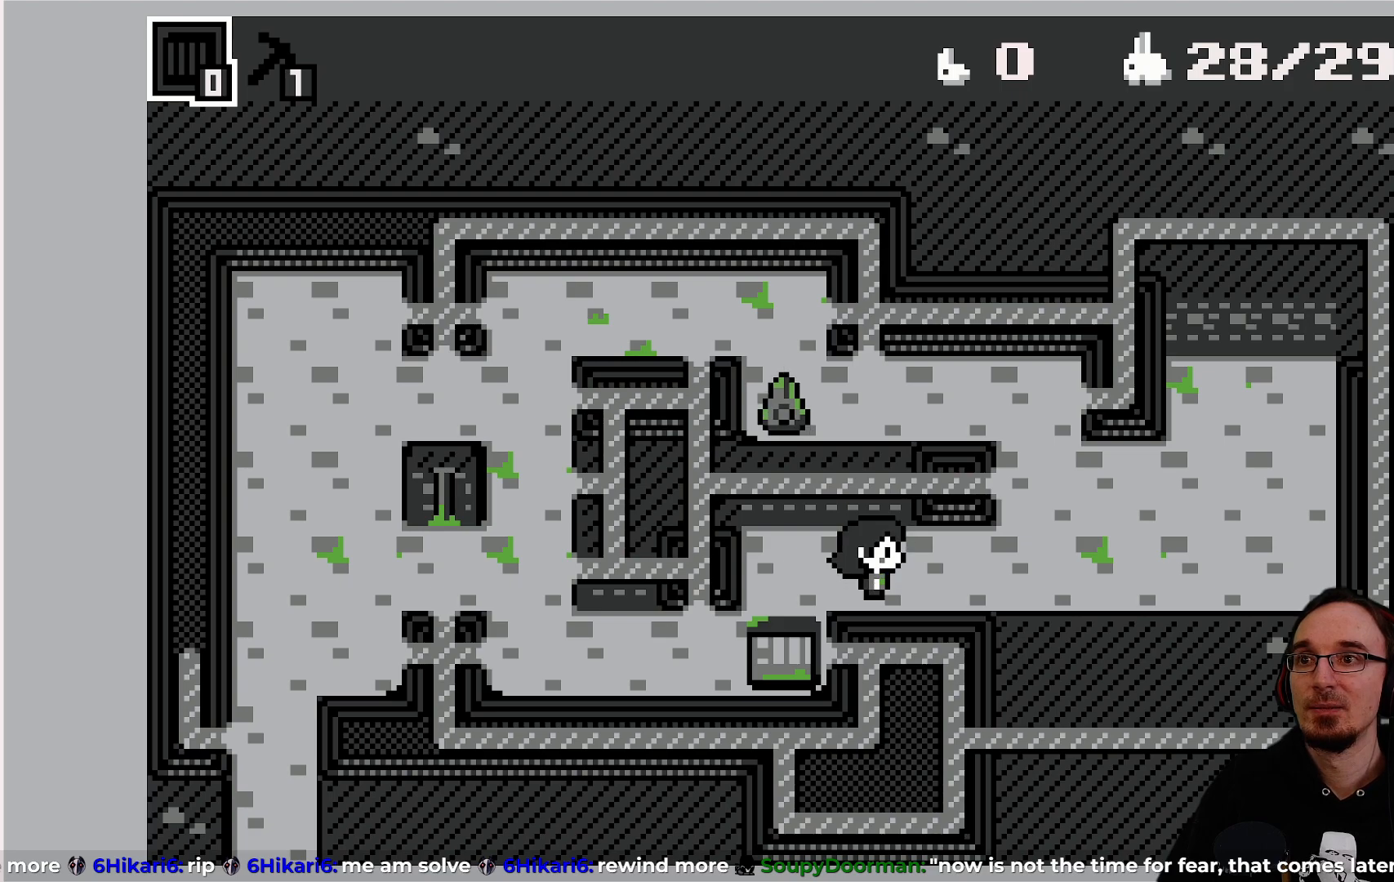
{"buttons": [], "left_stick": "center", "events": [[67, "DPAD_LEFT", "up"], [250, "DPAD_DOWN", "down"], [317, "DPAD_DOWN", "up"]]}
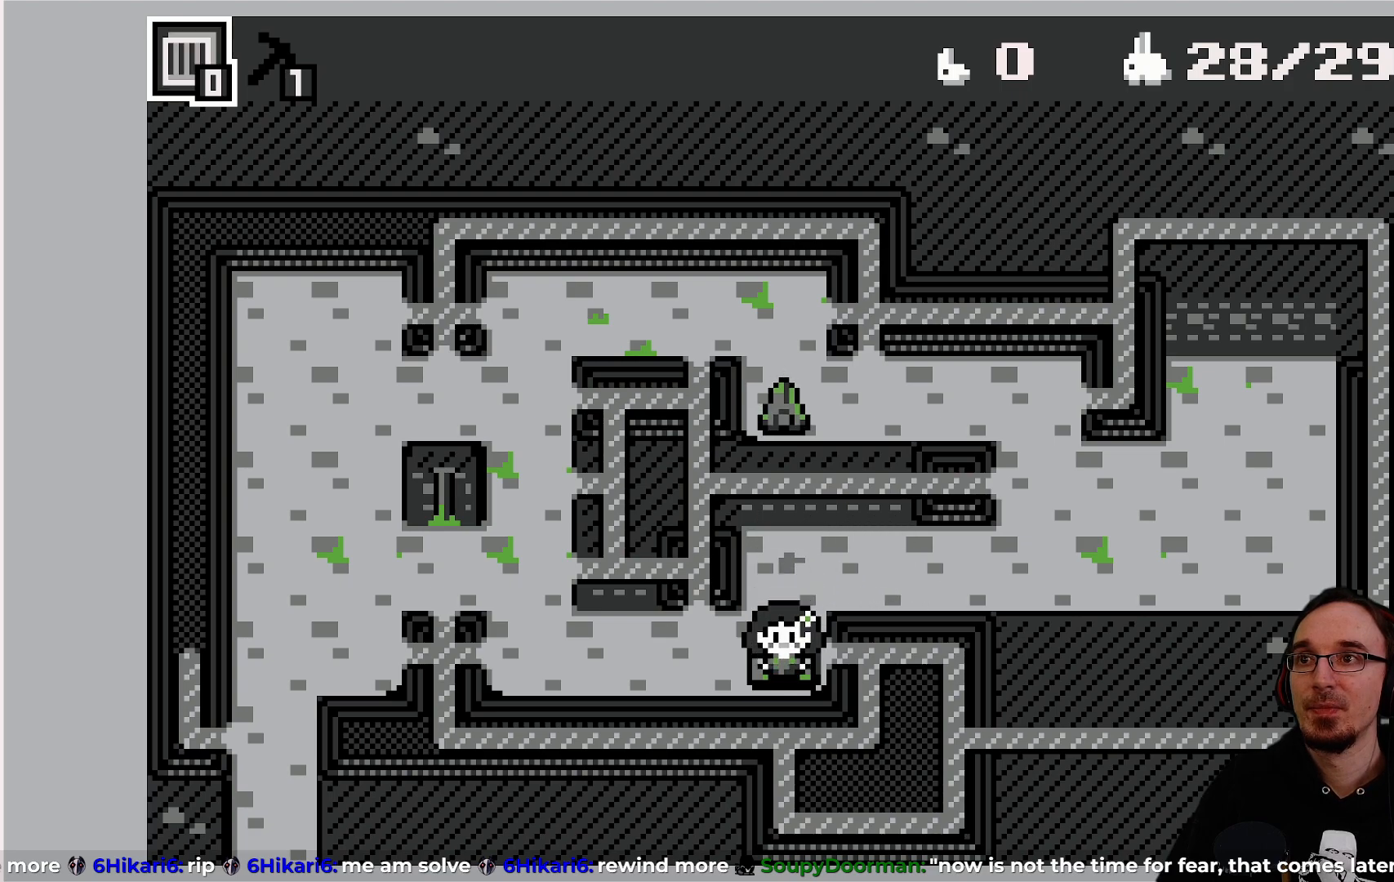
{"buttons": ["DPAD_LEFT"], "left_stick": "center", "events": [[50, "CROSS", "down"], [183, "CROSS", "up"], [333, "DPAD_LEFT", "down"]]}
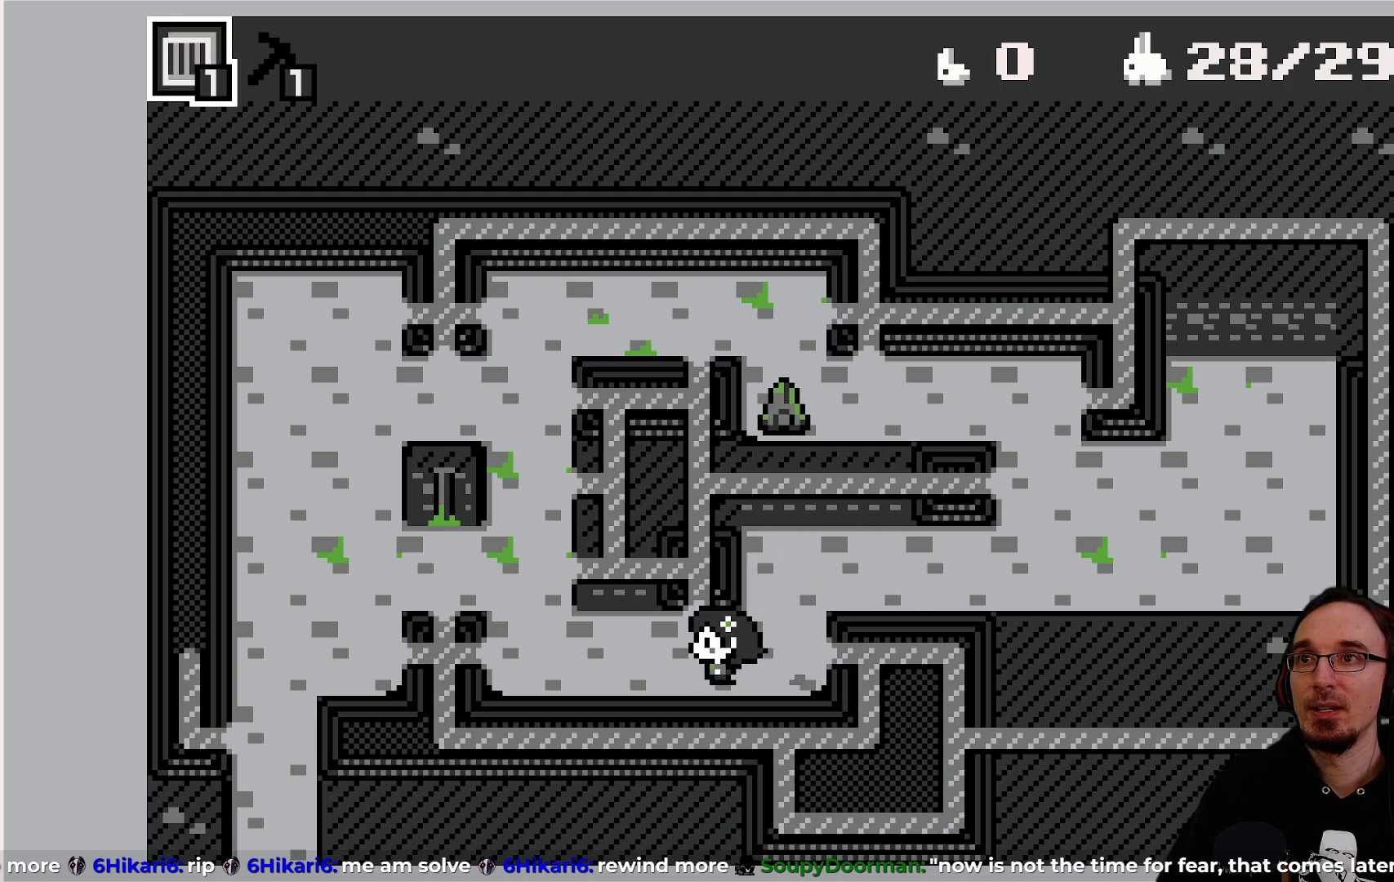
{"buttons": [], "left_stick": "center", "events": [[217, "DPAD_LEFT", "up"]]}
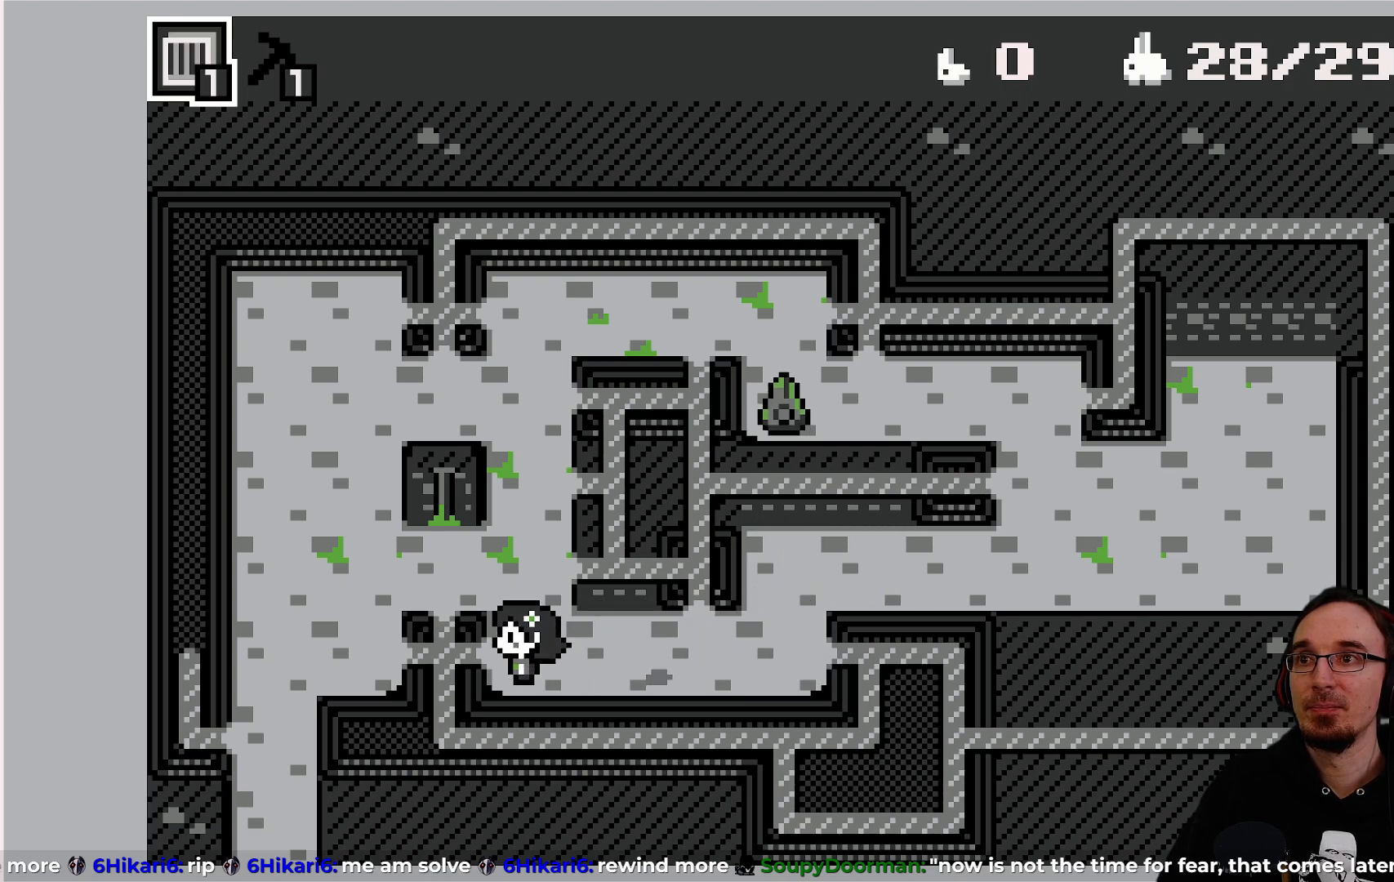
{"buttons": ["DPAD_UP"], "left_stick": "center", "events": [[150, "DPAD_UP", "down"]]}
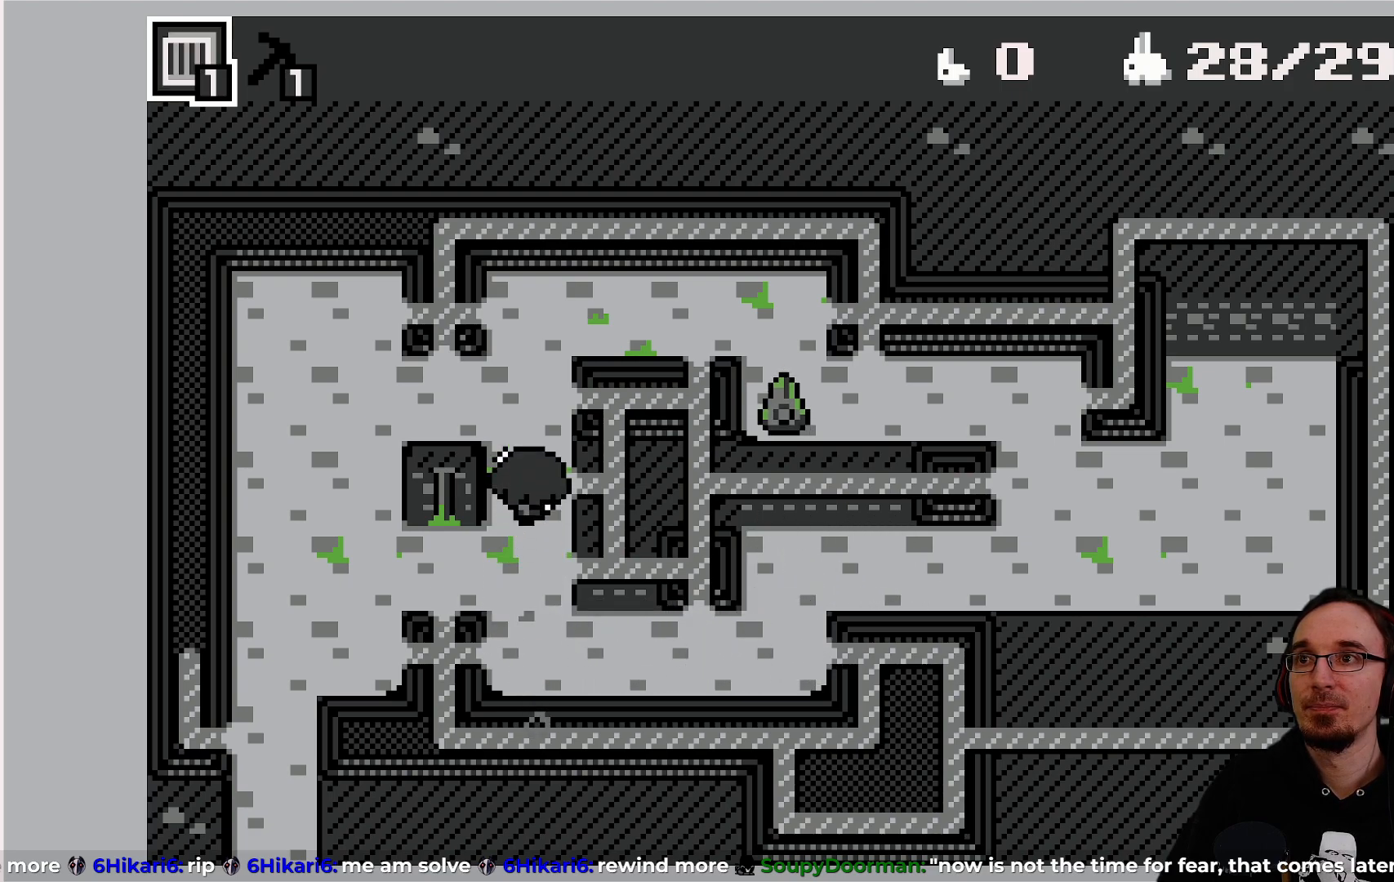
{"buttons": [], "left_stick": "center", "events": [[250, "DPAD_UP", "up"]]}
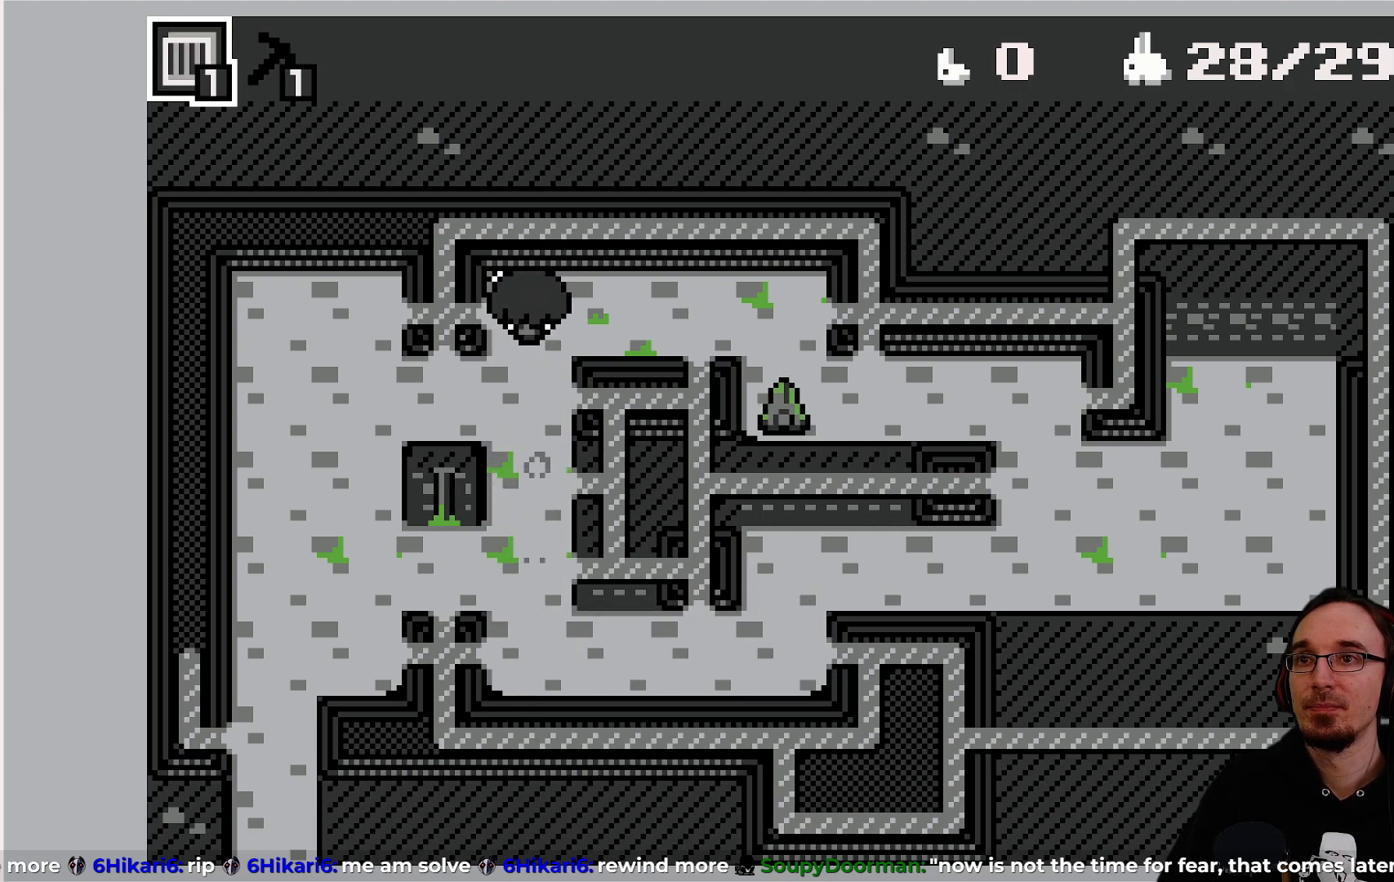
{"buttons": [], "left_stick": "center", "events": []}
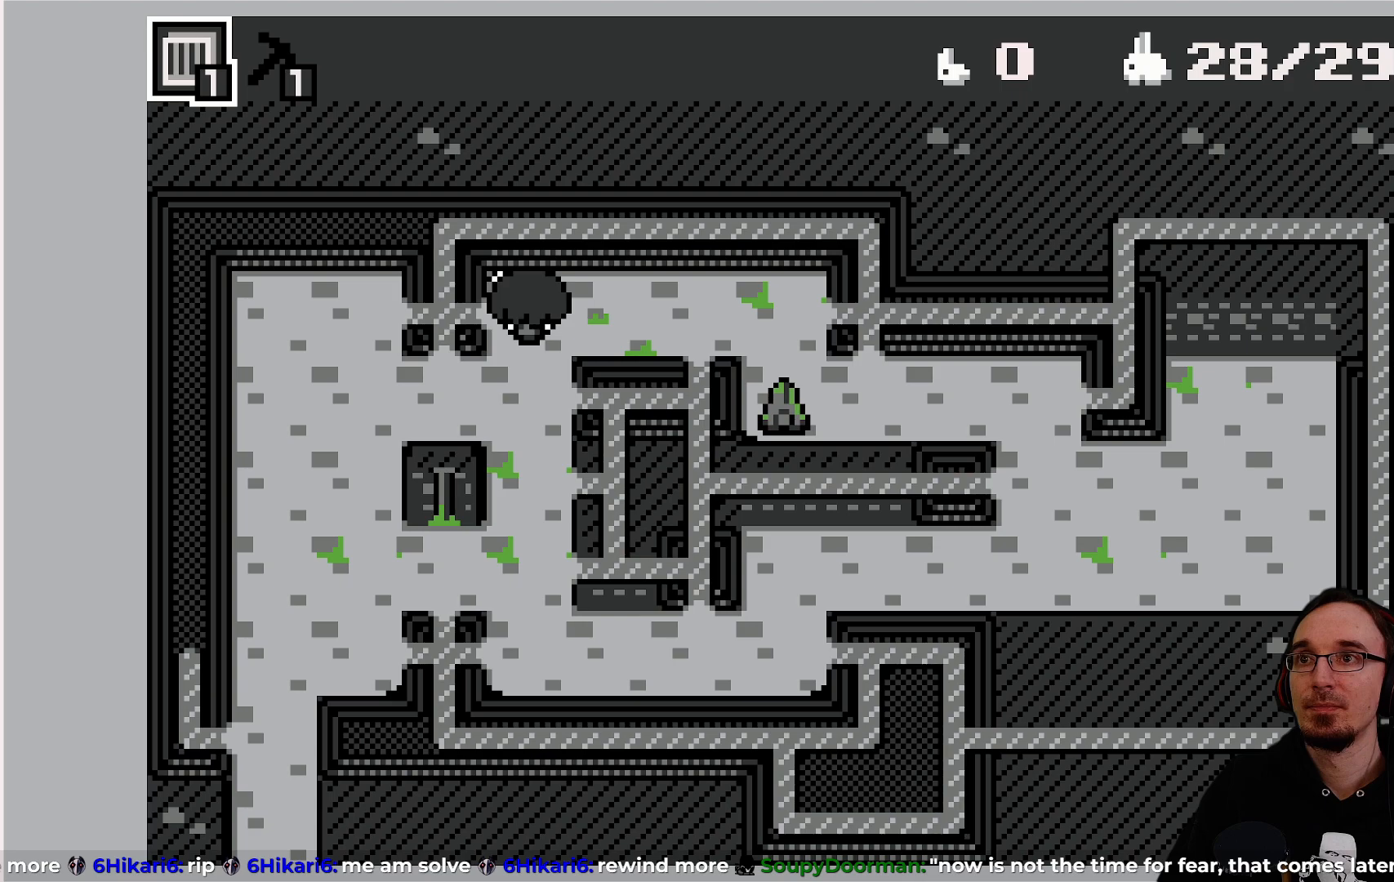
{"buttons": [], "left_stick": "center", "events": []}
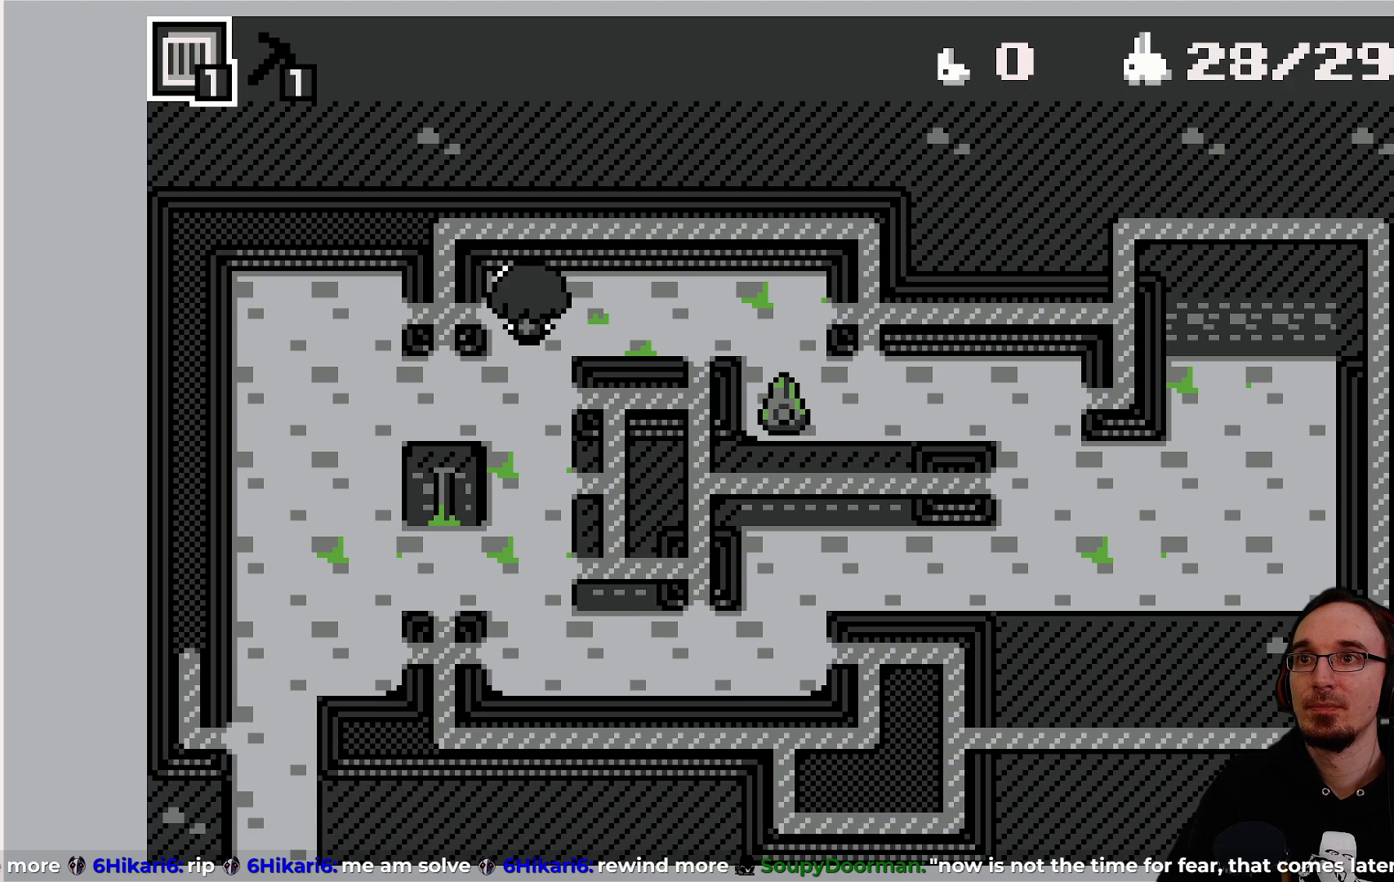
{"buttons": [], "left_stick": "center", "events": []}
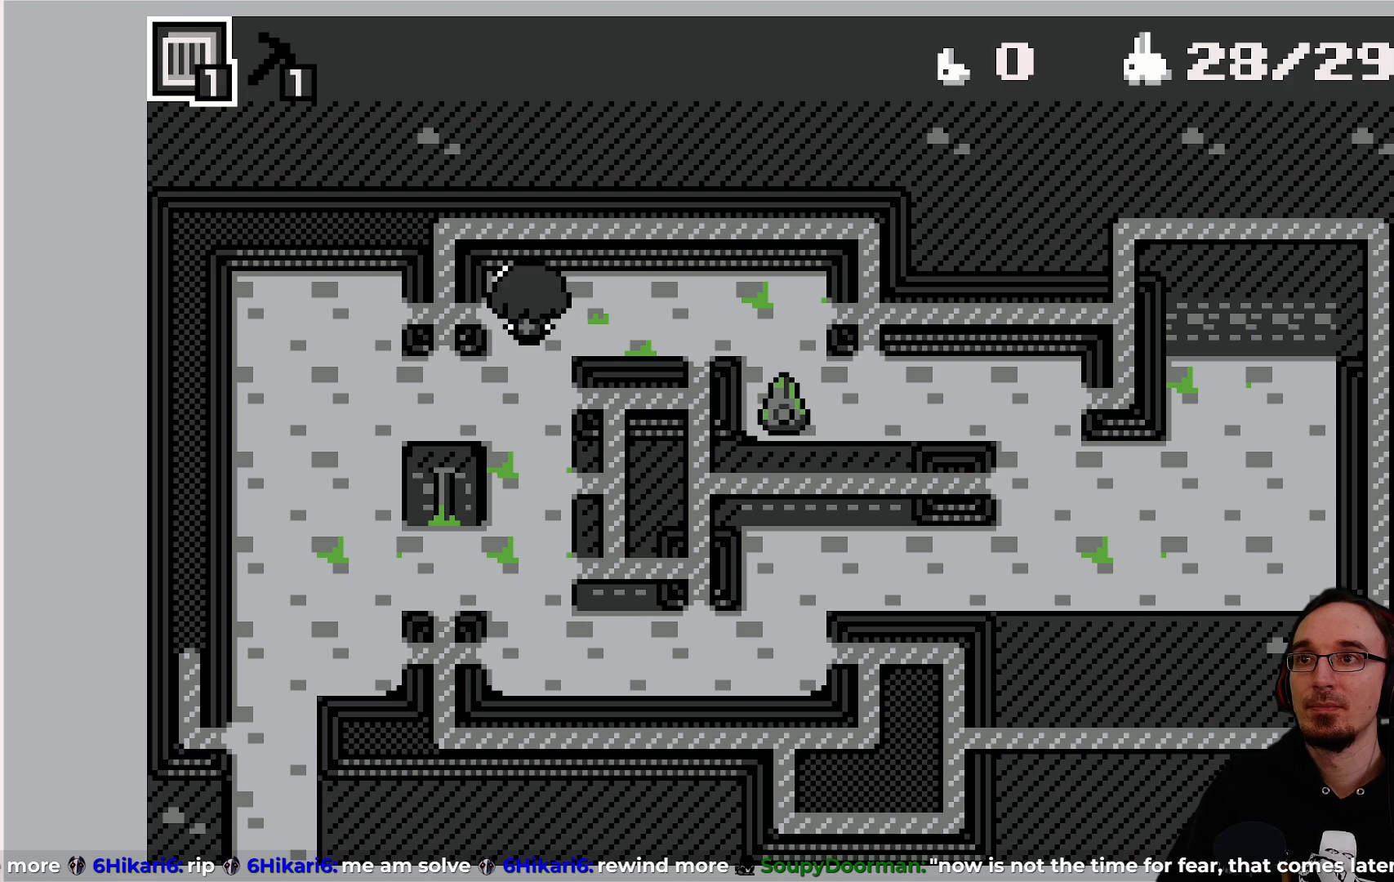
{"buttons": [], "left_stick": "center", "events": []}
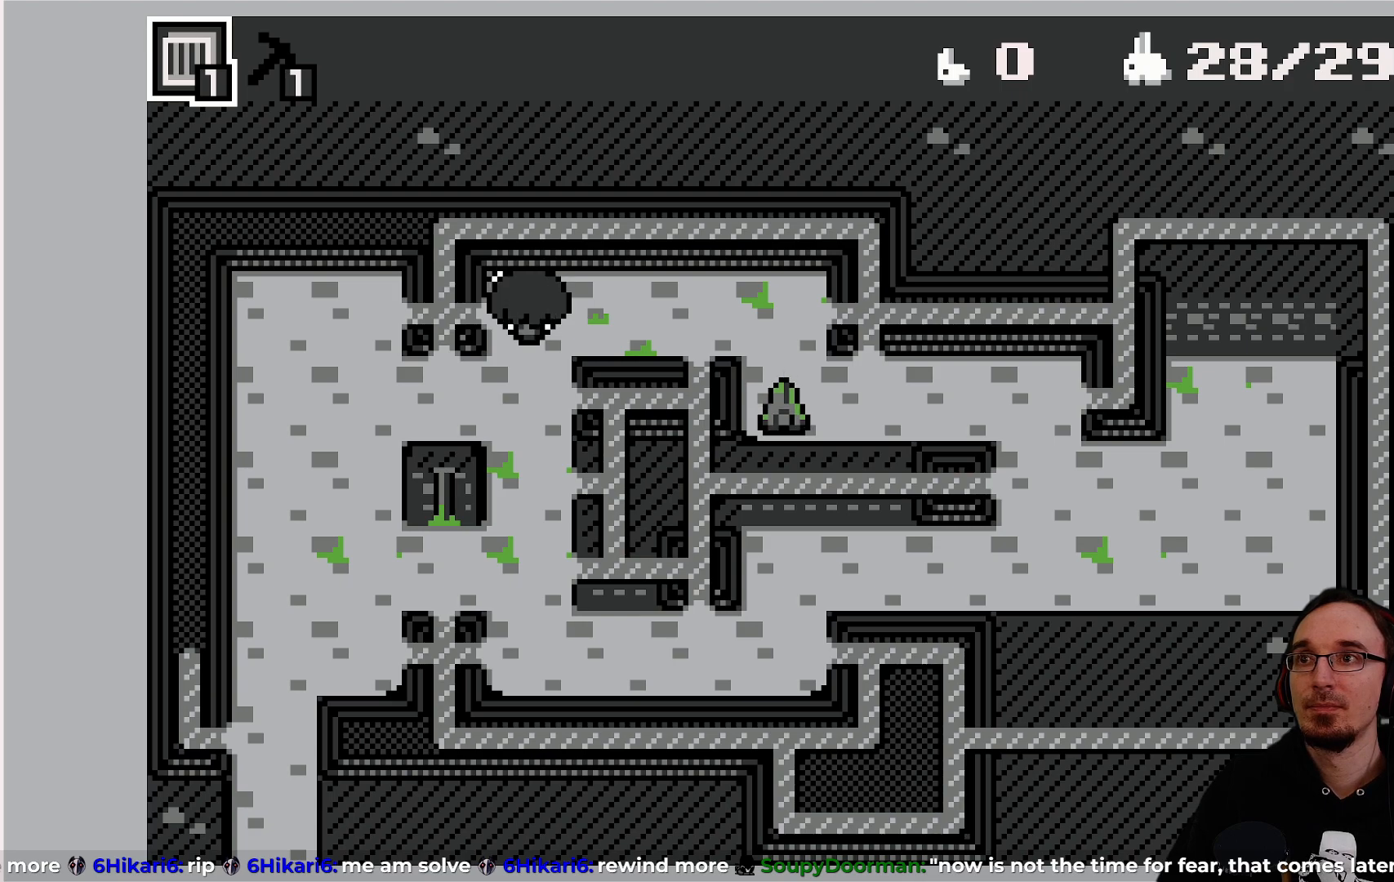
{"buttons": [], "left_stick": "center", "events": []}
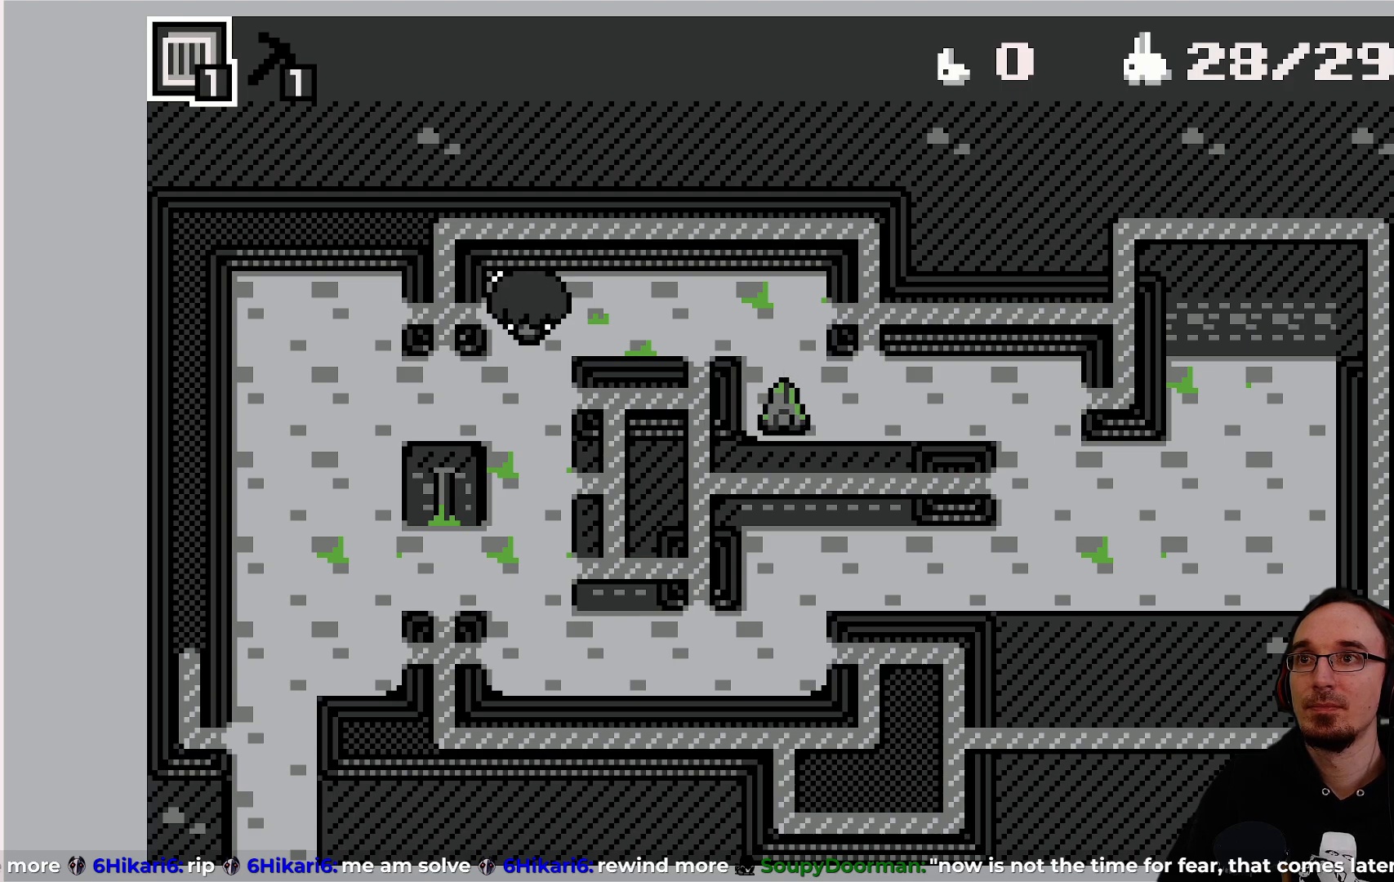
{"buttons": [], "left_stick": "center", "events": []}
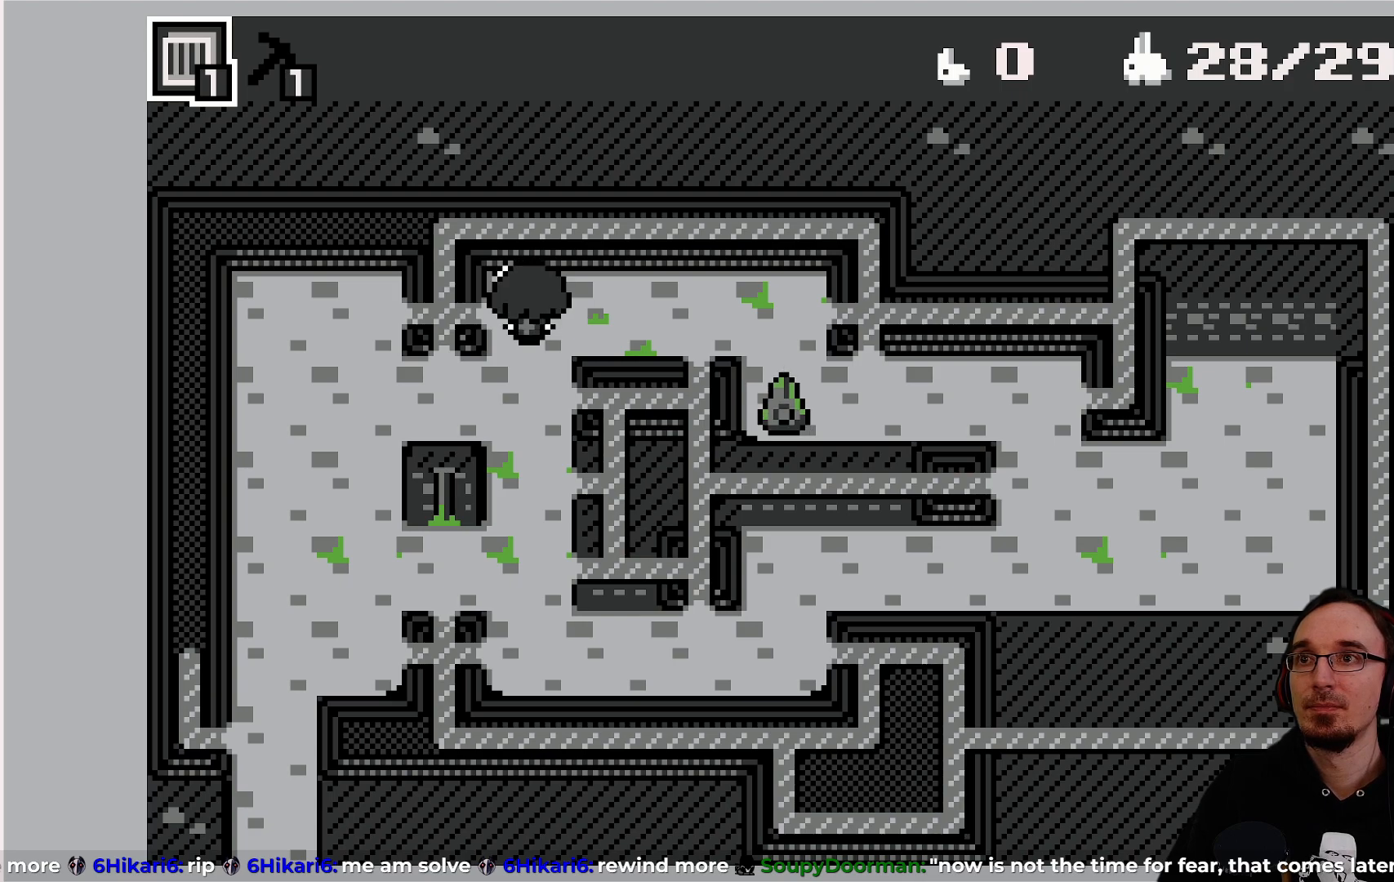
{"buttons": [], "left_stick": "center", "events": []}
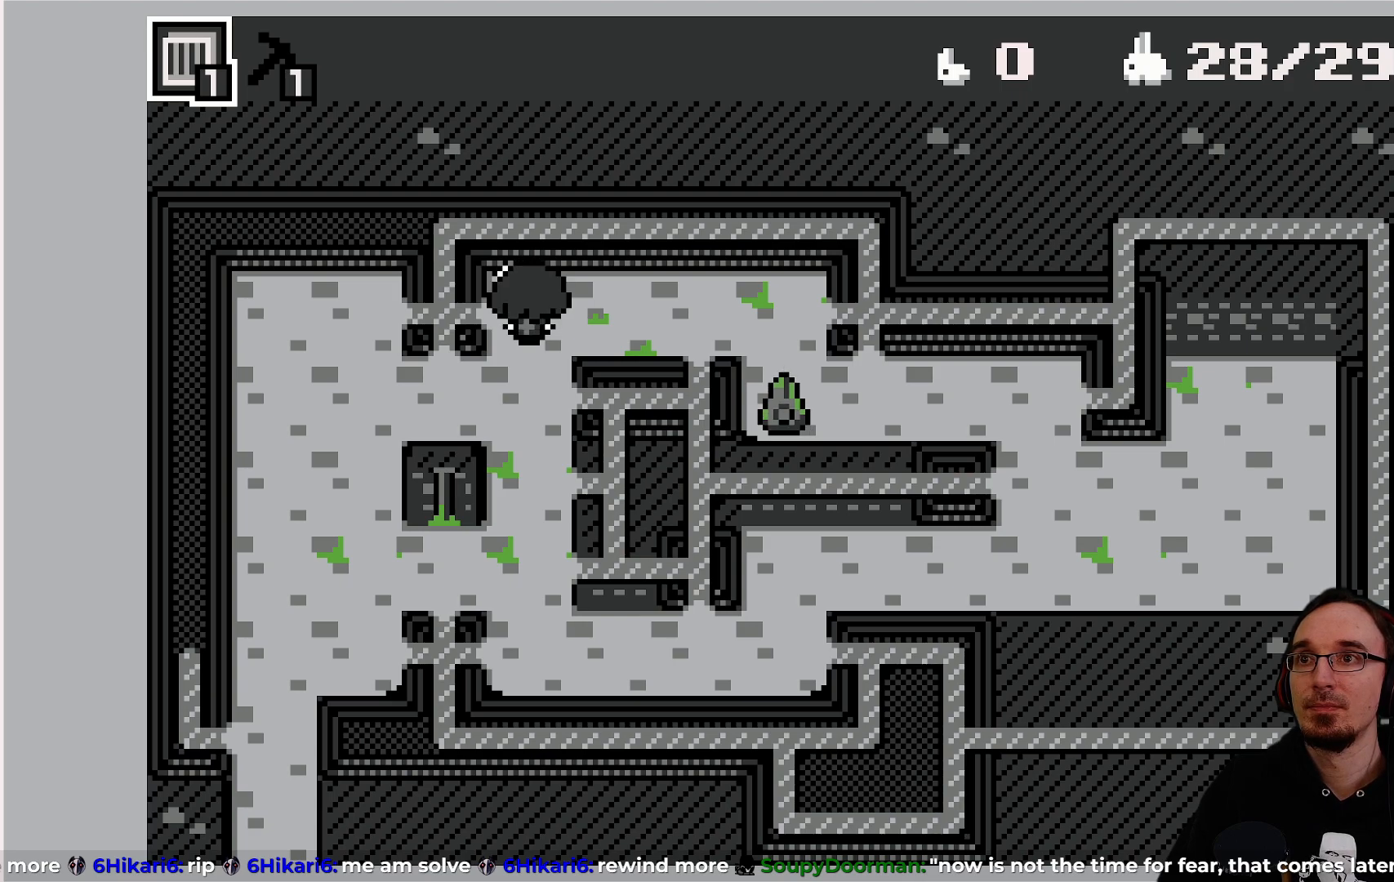
{"buttons": [], "left_stick": "center", "events": []}
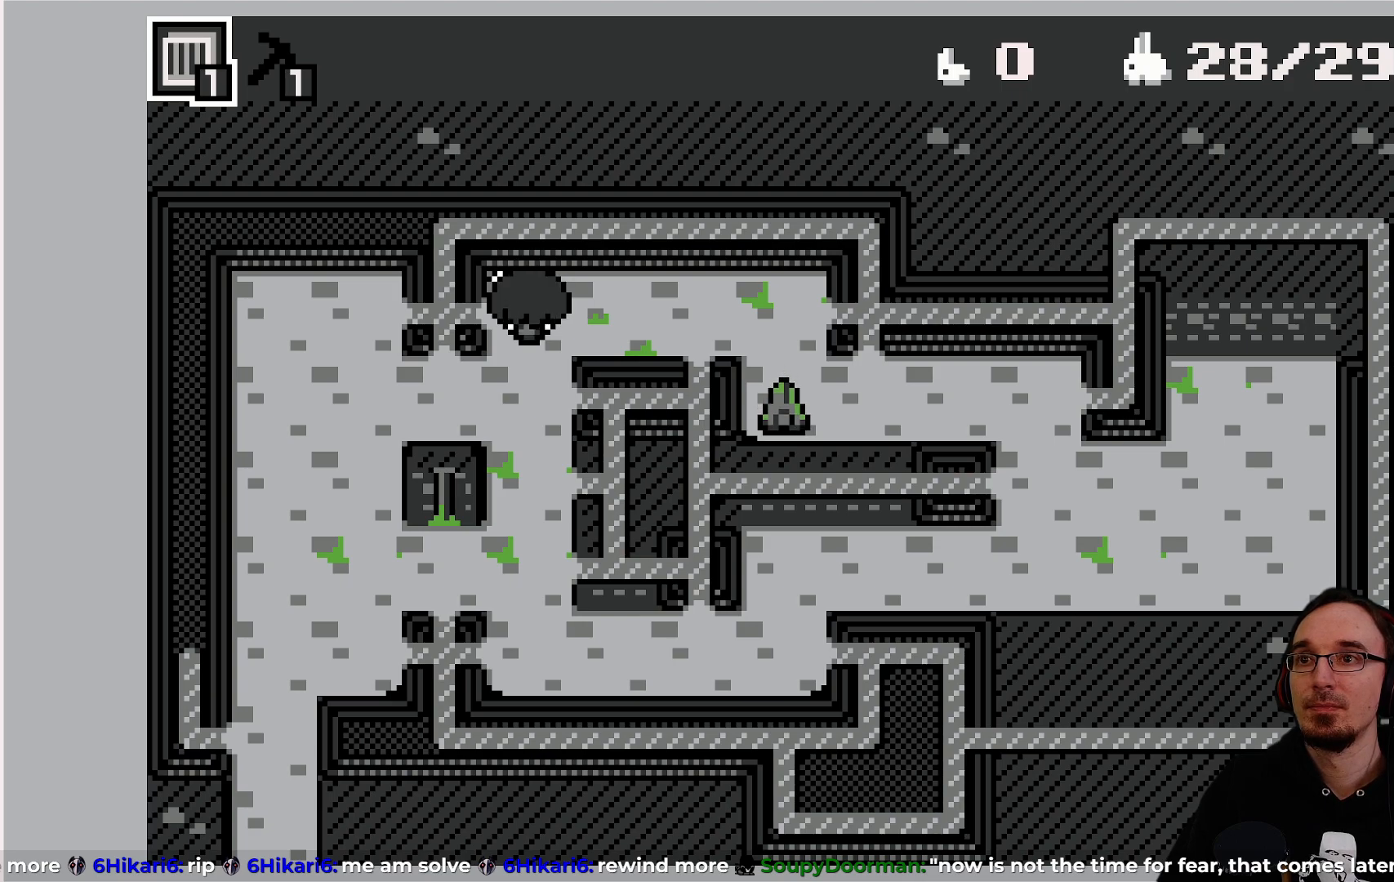
{"buttons": [], "left_stick": "center", "events": []}
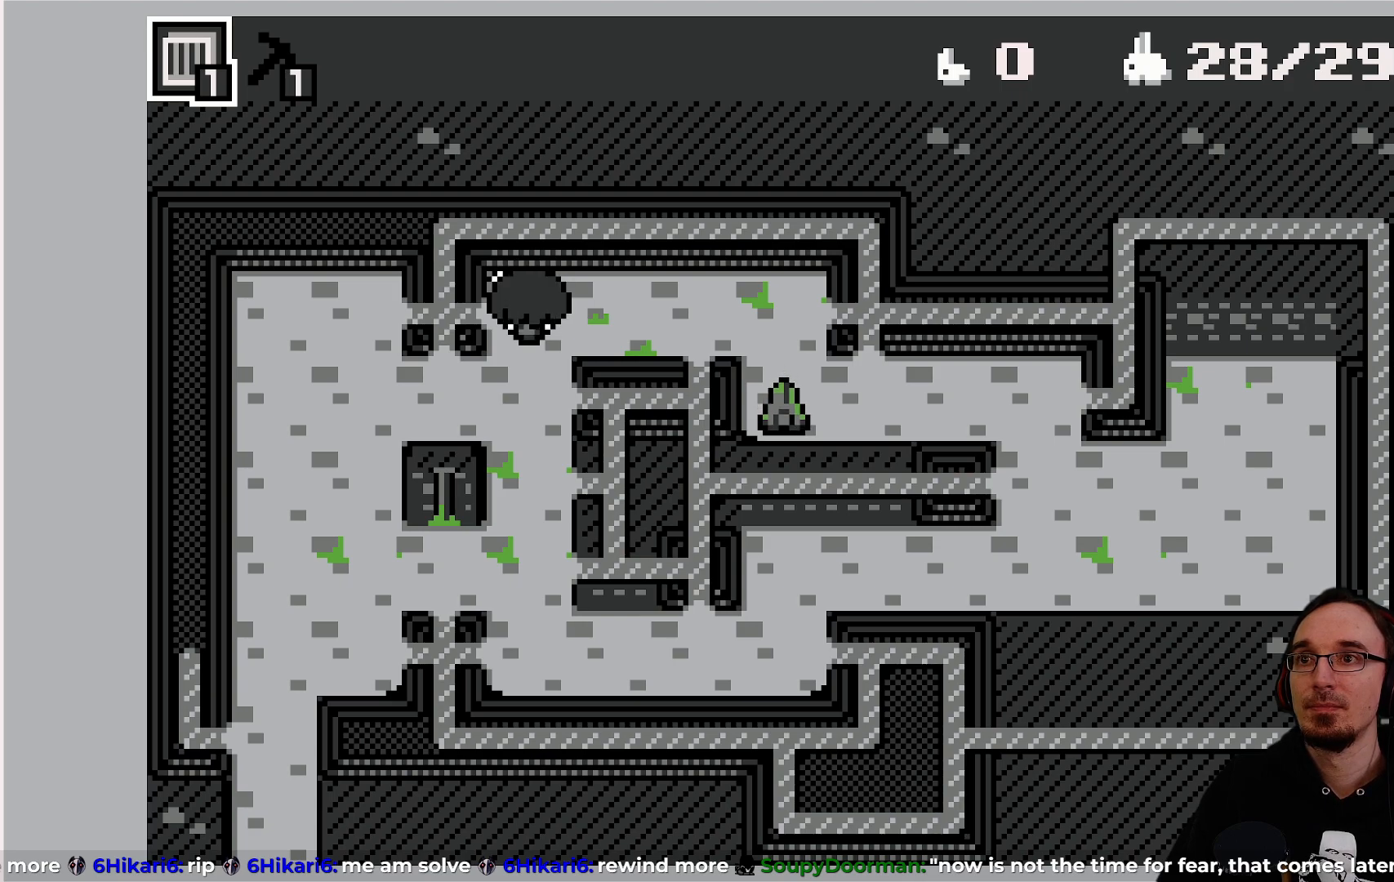
{"buttons": [], "left_stick": "center", "events": []}
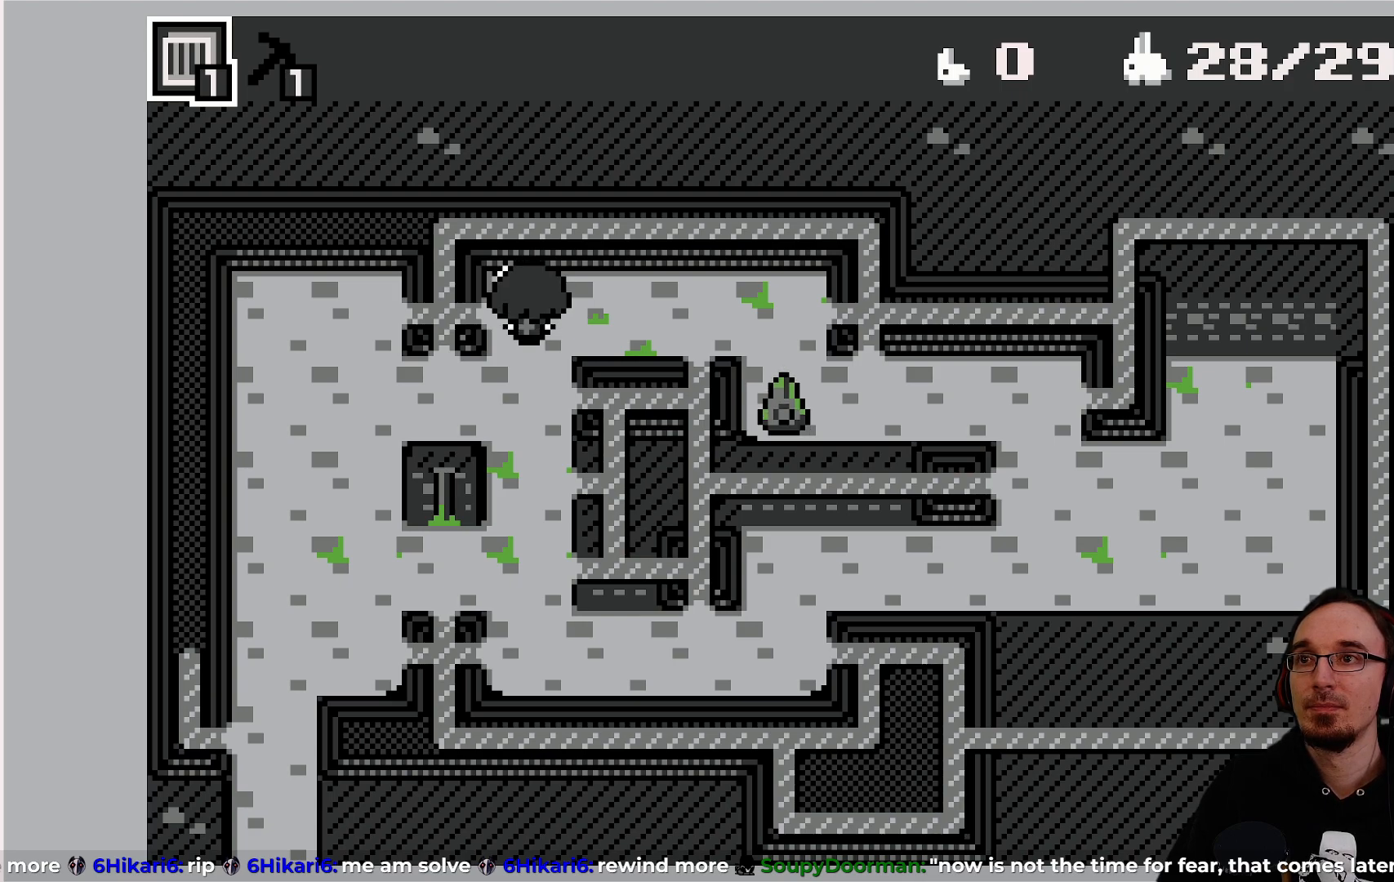
{"buttons": [], "left_stick": "center", "events": [[267, "DPAD_RIGHT", "down"], [300, "DPAD_RIGHT", "up"]]}
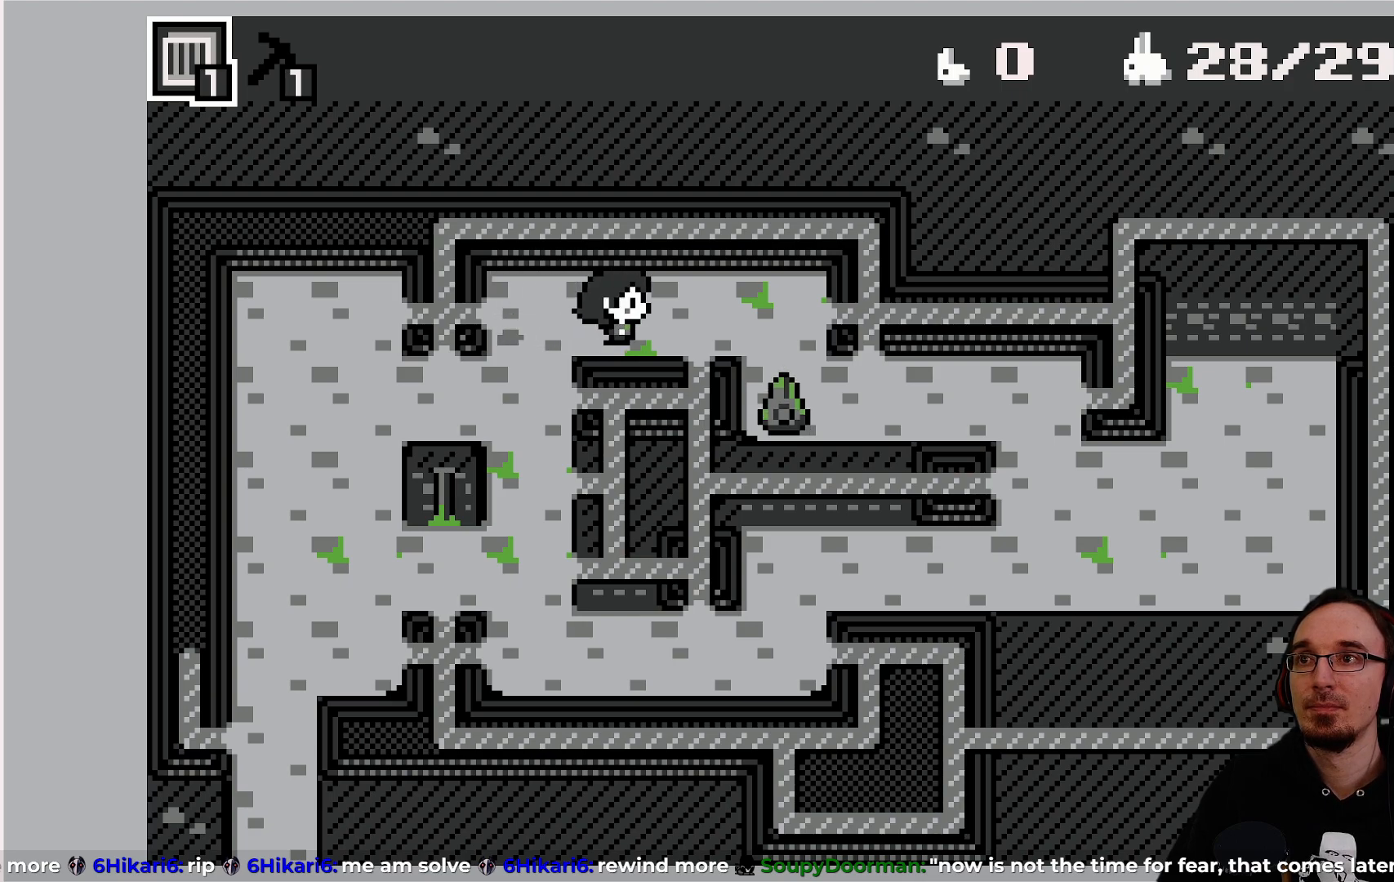
{"buttons": [], "left_stick": "center", "events": [[283, "DPAD_RIGHT", "down"], [350, "DPAD_RIGHT", "up"]]}